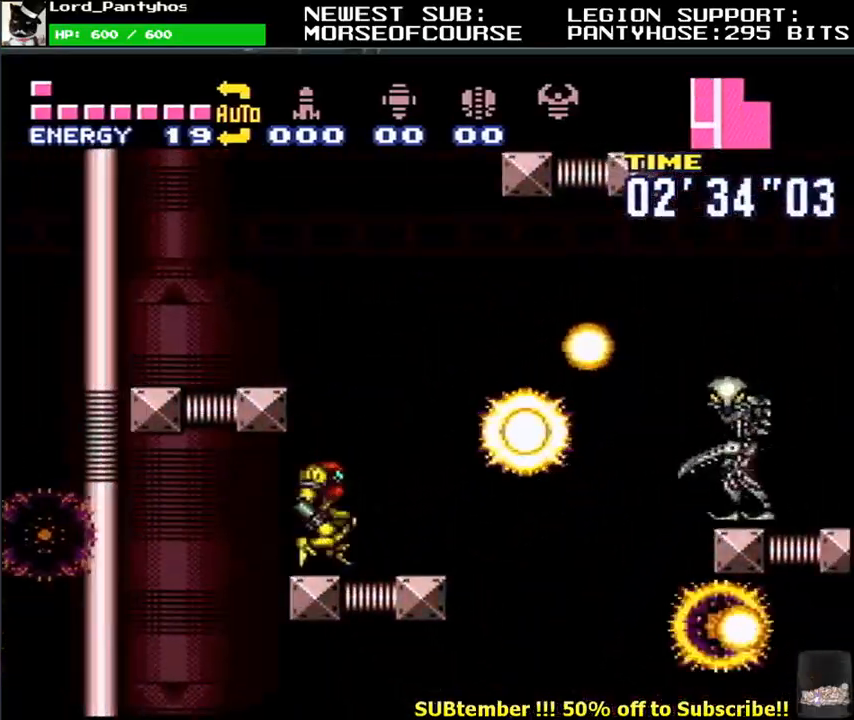
Gameplay with a controller (Nintendo layout); each line is a JSON object with the inputs held at the frame after it. "events" lists button and stick changes between this image and that frame as [ms after this image, input, new state], when the widget could be followed in between. Not read: B L3 R3.
{"buttons": ["L1", "DPAD_LEFT"], "events": [[17, "DPAD_LEFT", "down"], [200, "DPAD_DOWN", "down"], [333, "DPAD_DOWN", "up"]]}
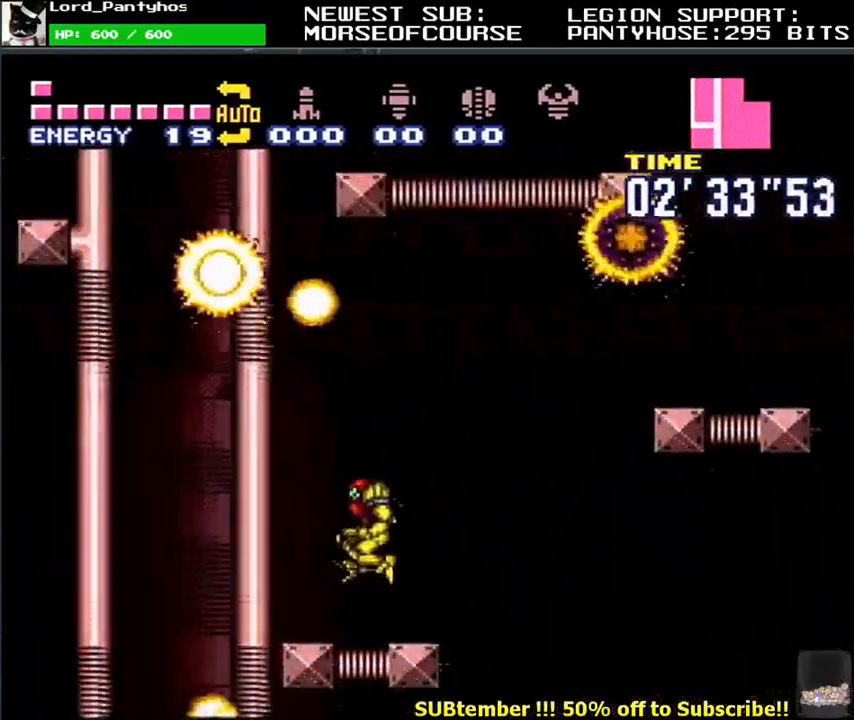
{"buttons": ["L1", "DPAD_RIGHT"], "events": [[217, "DPAD_LEFT", "up"], [467, "DPAD_RIGHT", "down"]]}
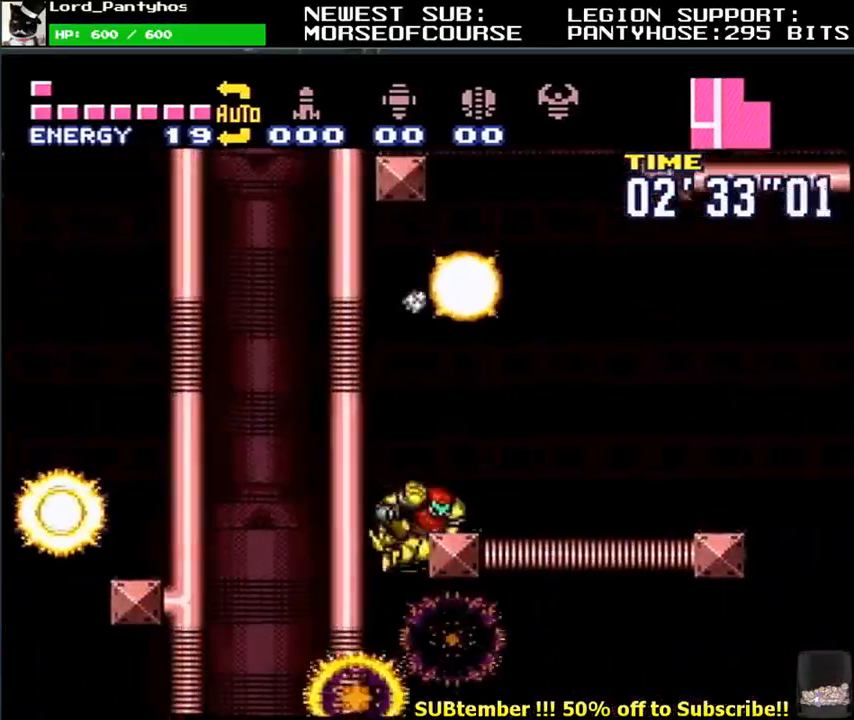
{"buttons": ["L1", "DPAD_RIGHT"], "events": [[167, "DPAD_DOWN", "down"], [300, "DPAD_DOWN", "up"]]}
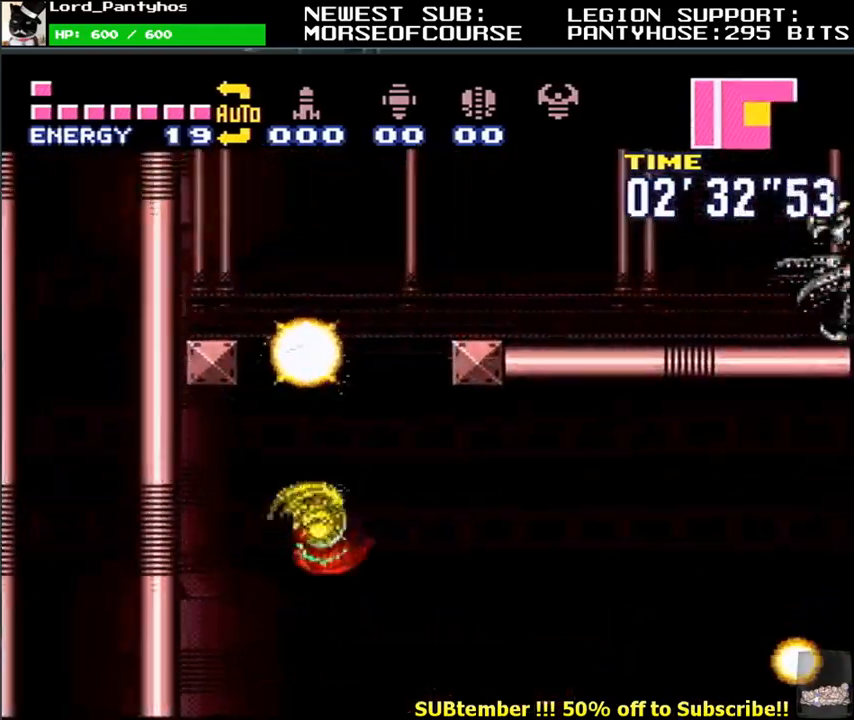
{"buttons": ["L1", "DPAD_RIGHT"], "events": [[333, "Y", "down"], [383, "Y", "up"]]}
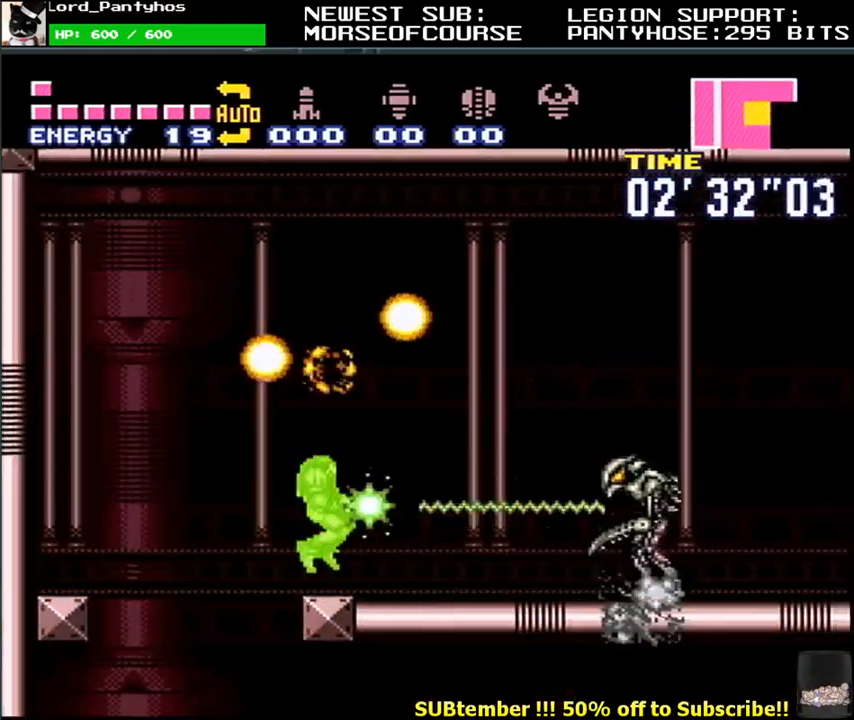
{"buttons": ["L1", "R1", "DPAD_RIGHT"], "events": [[250, "Y", "down"], [333, "Y", "up"], [483, "R1", "down"]]}
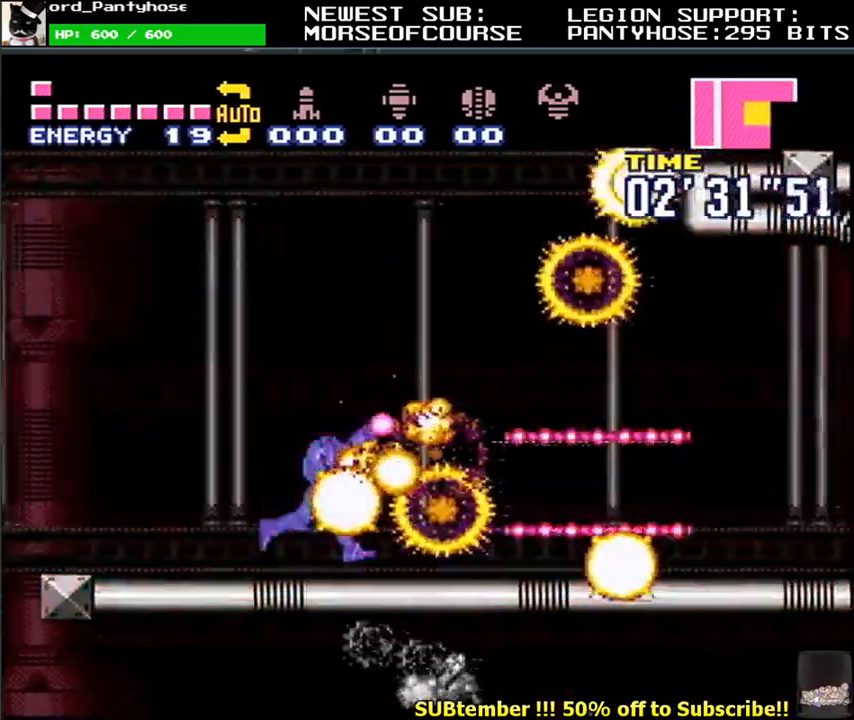
{"buttons": ["L1", "R1", "DPAD_RIGHT"], "events": [[67, "R1", "up"], [217, "Y", "down"], [283, "Y", "up"], [450, "R1", "down"]]}
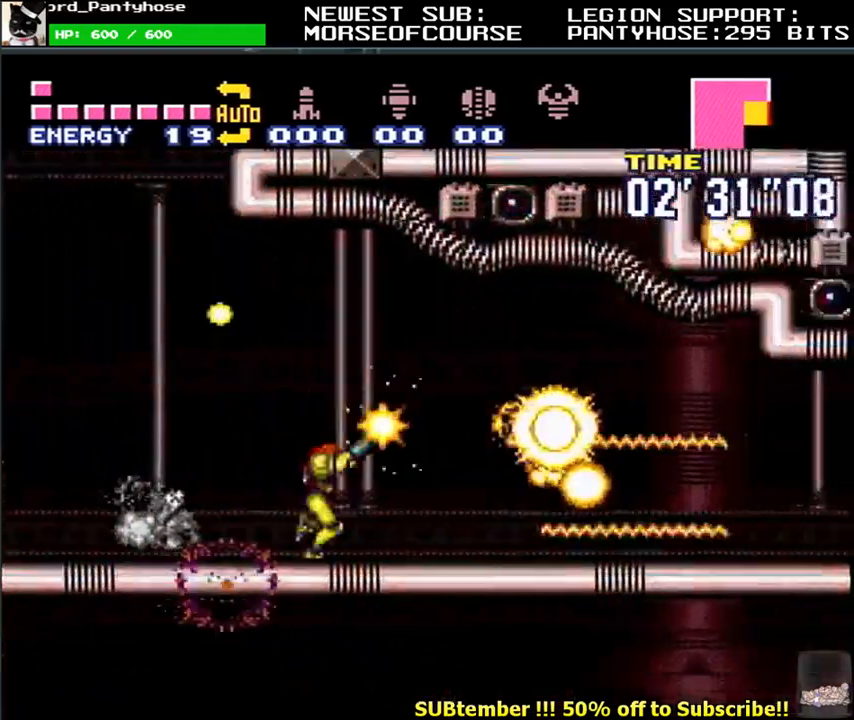
{"buttons": ["L1", "DPAD_RIGHT"], "events": [[33, "R1", "up"], [83, "R1", "down"], [167, "R1", "up"]]}
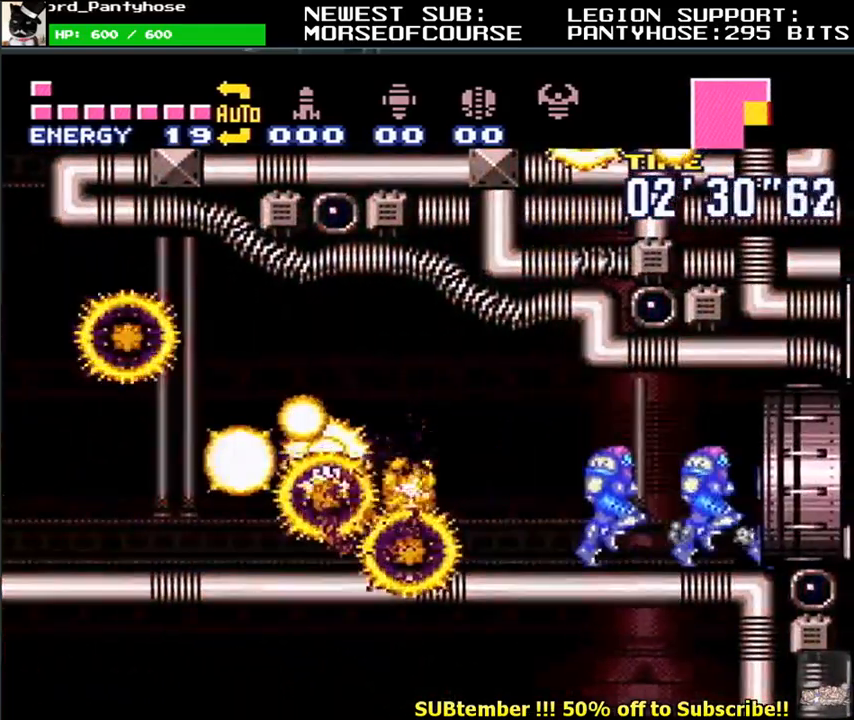
{"buttons": ["L1", "DPAD_RIGHT"], "events": [[217, "DPAD_RIGHT", "up"], [250, "L1", "up"], [400, "DPAD_RIGHT", "down"], [433, "L1", "down"]]}
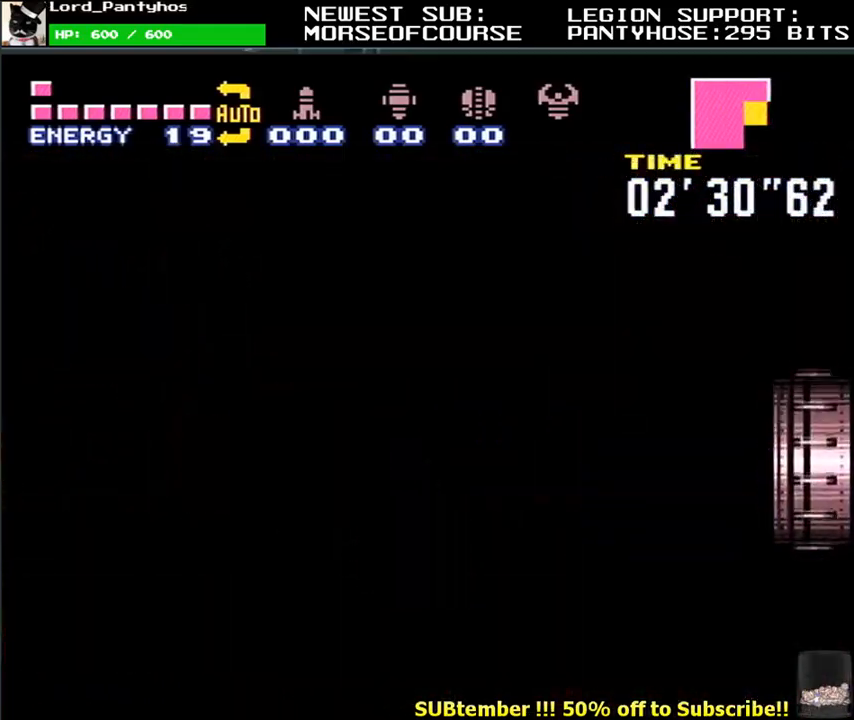
{"buttons": ["L1", "DPAD_RIGHT"], "events": []}
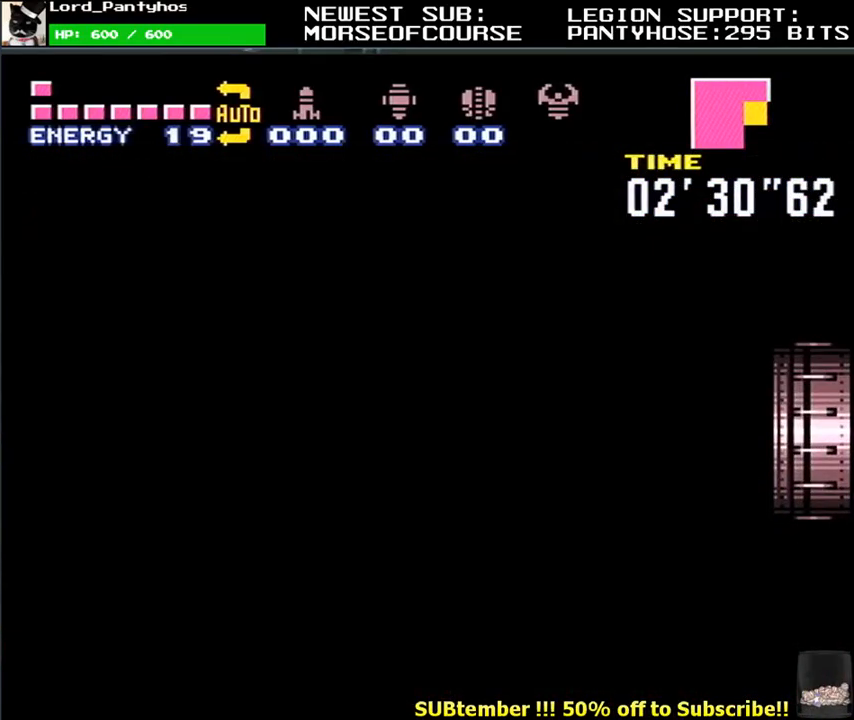
{"buttons": ["L1", "DPAD_RIGHT"], "events": []}
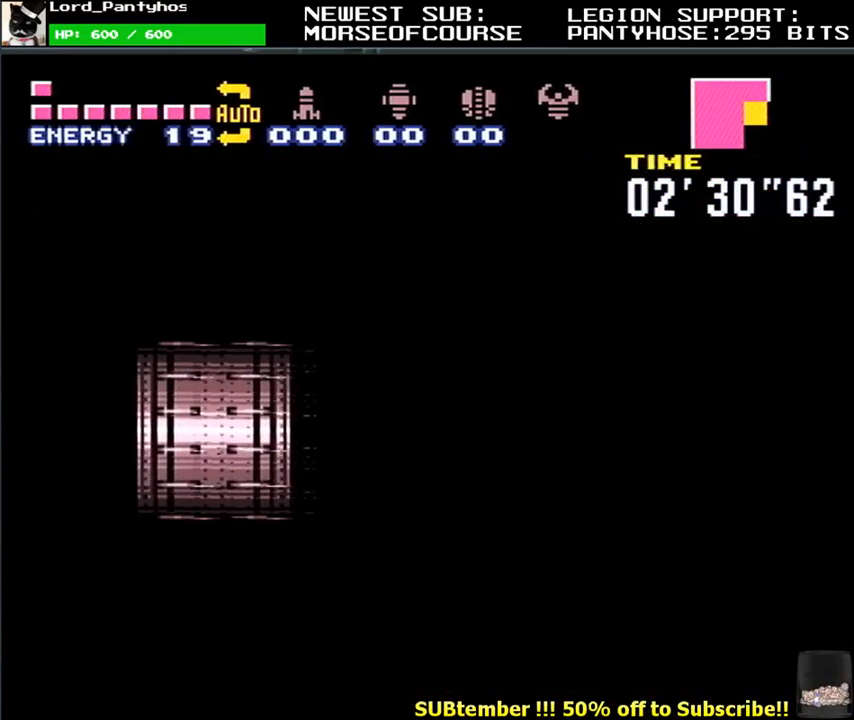
{"buttons": ["L1", "DPAD_RIGHT"], "events": []}
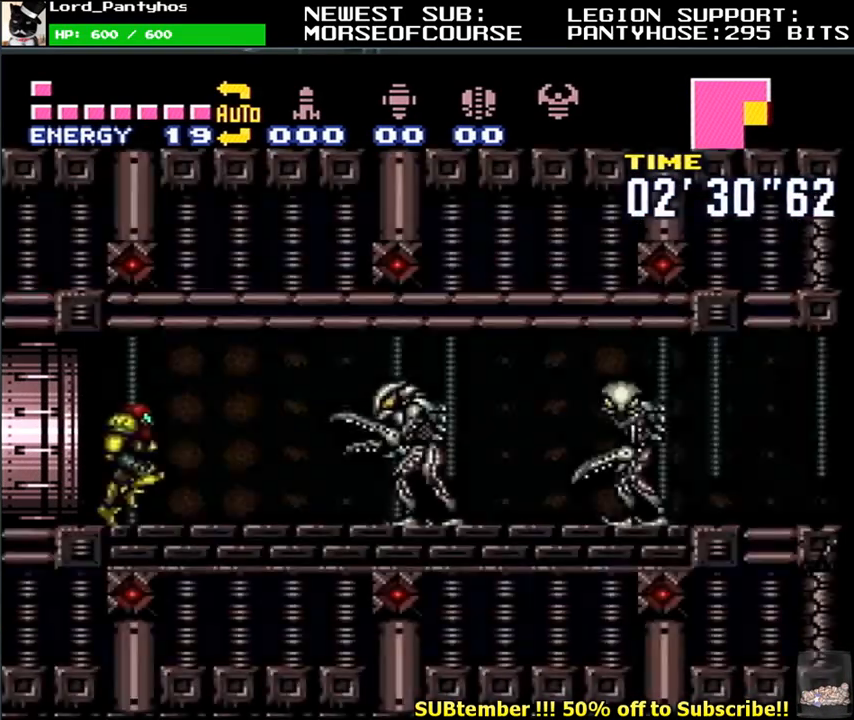
{"buttons": ["L1", "DPAD_RIGHT"], "events": [[233, "Y", "down"], [300, "Y", "up"]]}
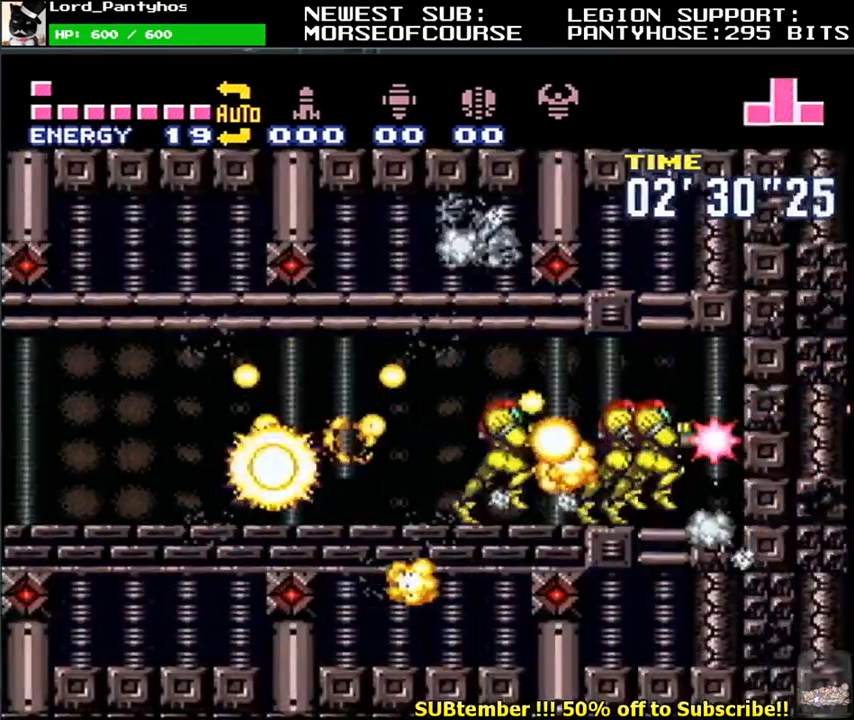
{"buttons": ["L1", "DPAD_LEFT"], "events": [[17, "DPAD_DOWN", "down"], [117, "DPAD_DOWN", "up"], [400, "DPAD_RIGHT", "up"], [467, "DPAD_LEFT", "down"]]}
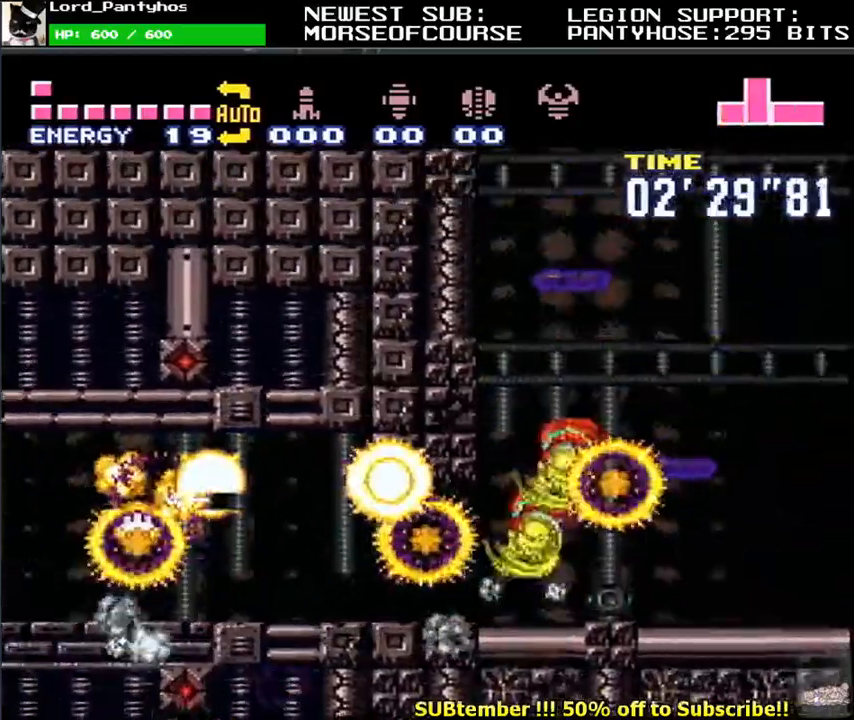
{"buttons": ["L1", "DPAD_LEFT"], "events": [[217, "DPAD_LEFT", "up"], [267, "DPAD_RIGHT", "down"], [350, "DPAD_RIGHT", "up"], [433, "DPAD_LEFT", "down"]]}
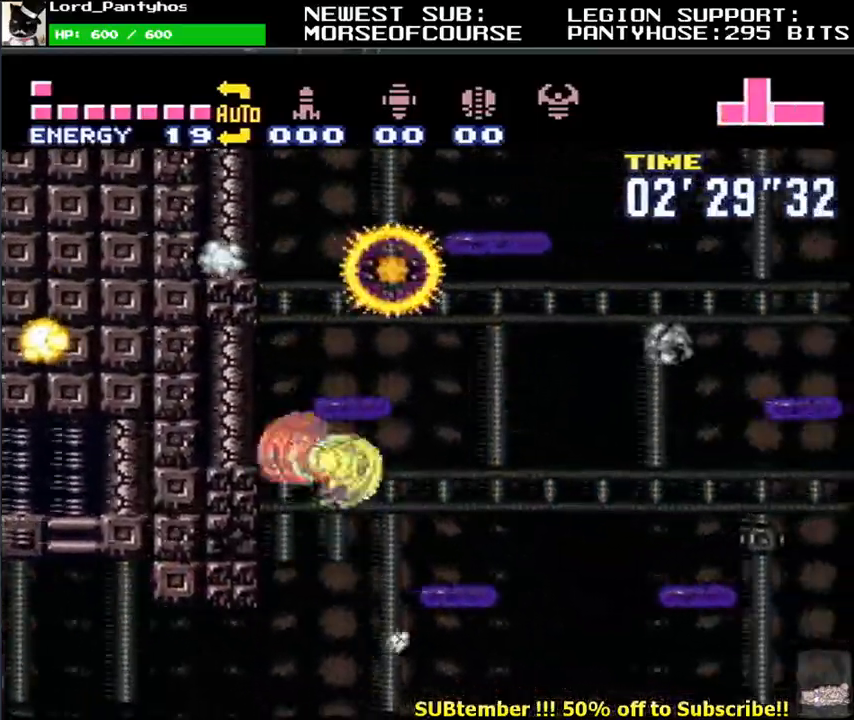
{"buttons": ["L1", "DPAD_RIGHT"], "events": [[350, "DPAD_LEFT", "up"], [433, "DPAD_RIGHT", "down"]]}
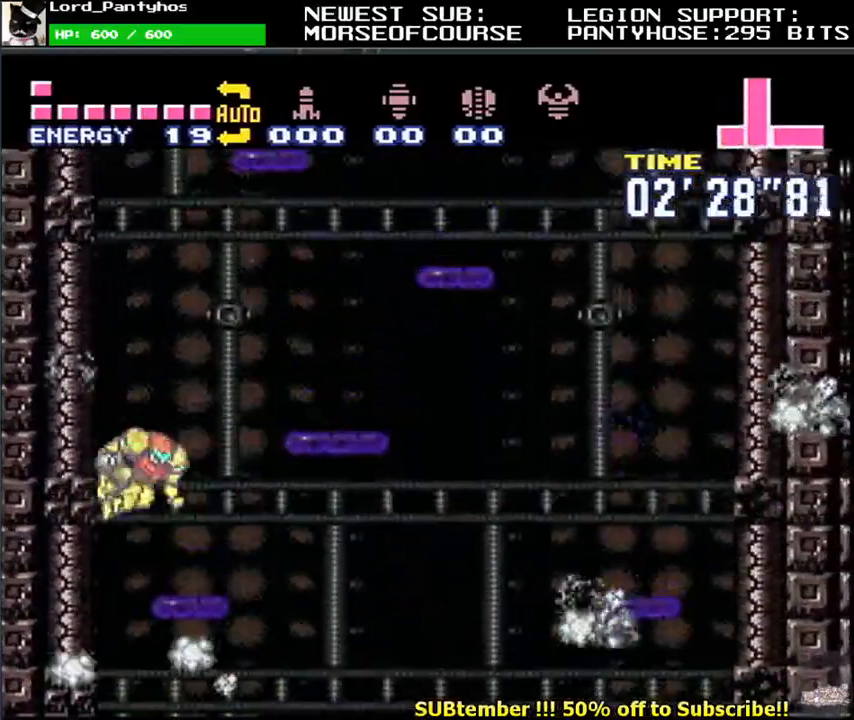
{"buttons": ["L1", "DPAD_RIGHT"], "events": [[67, "DPAD_RIGHT", "up"], [350, "DPAD_RIGHT", "down"]]}
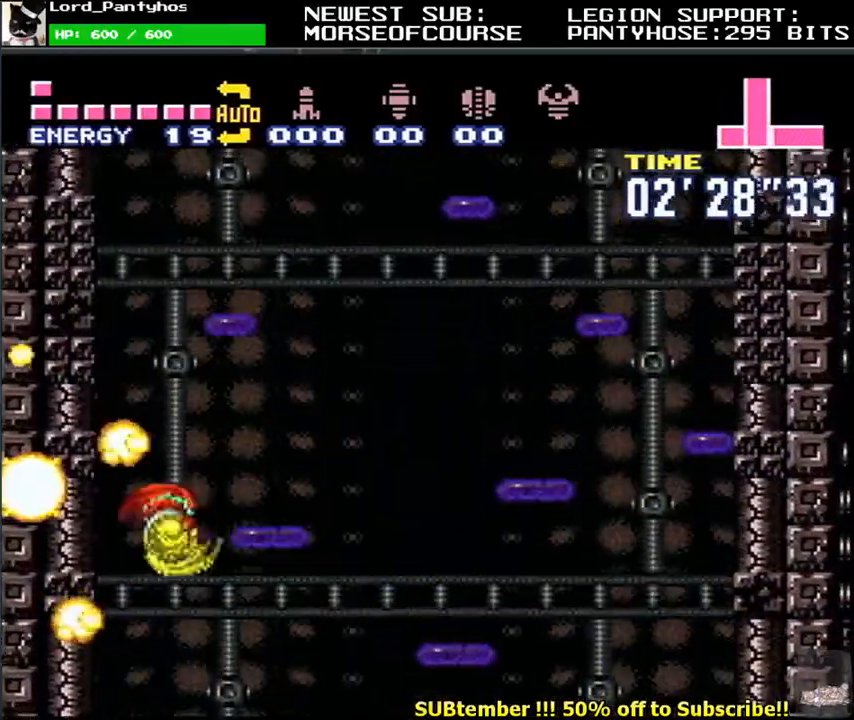
{"buttons": ["R1"], "events": [[167, "DPAD_RIGHT", "up"], [167, "R1", "down"], [183, "L1", "up"]]}
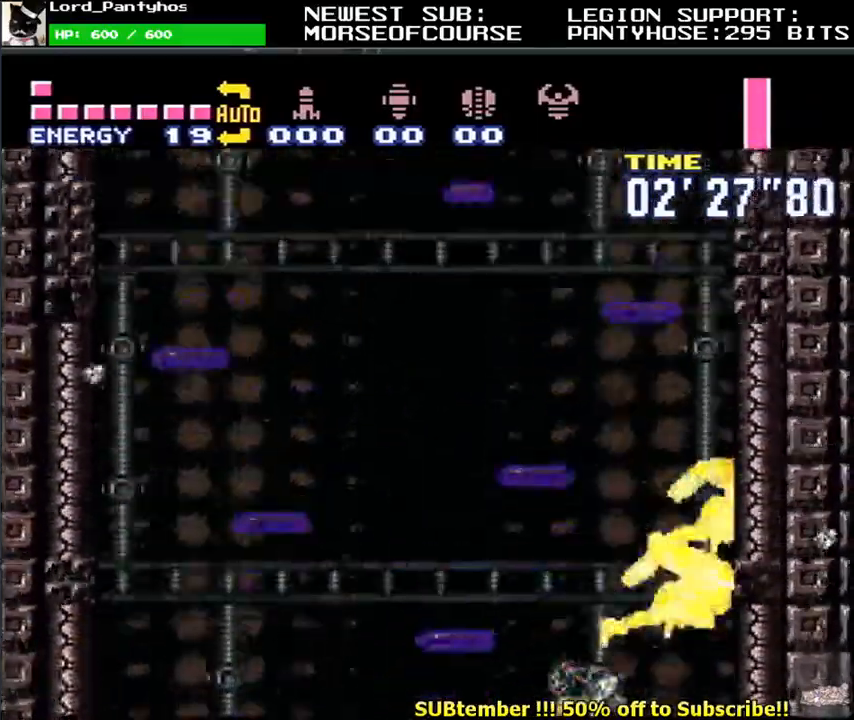
{"buttons": [], "events": [[67, "R1", "up"]]}
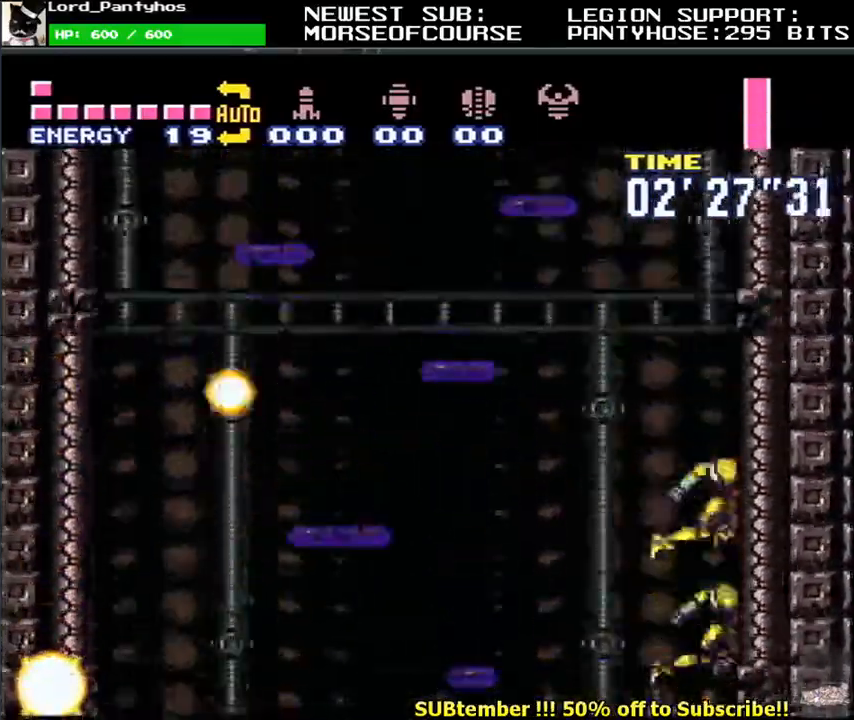
{"buttons": [], "events": []}
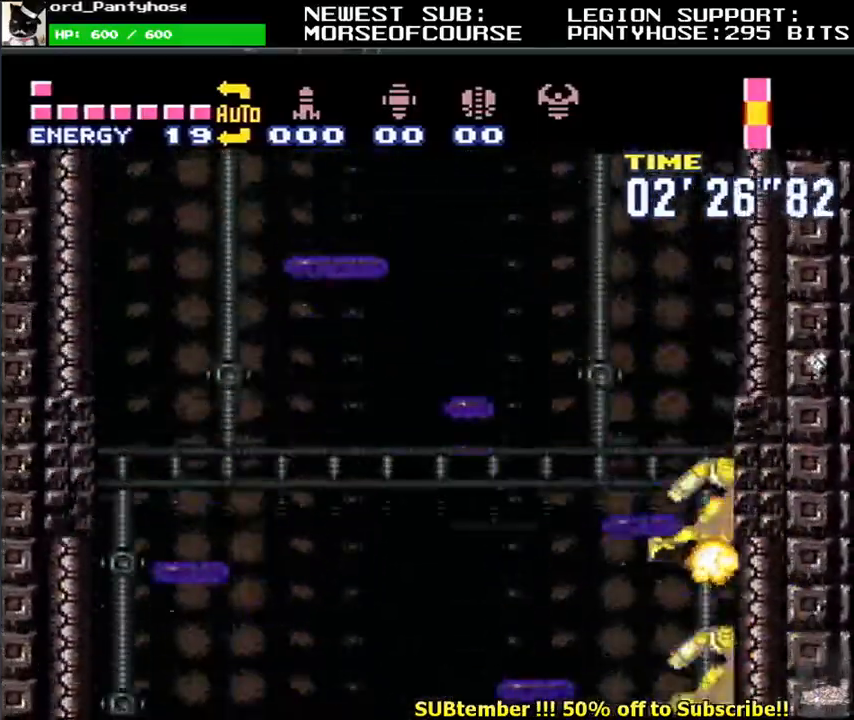
{"buttons": [], "events": []}
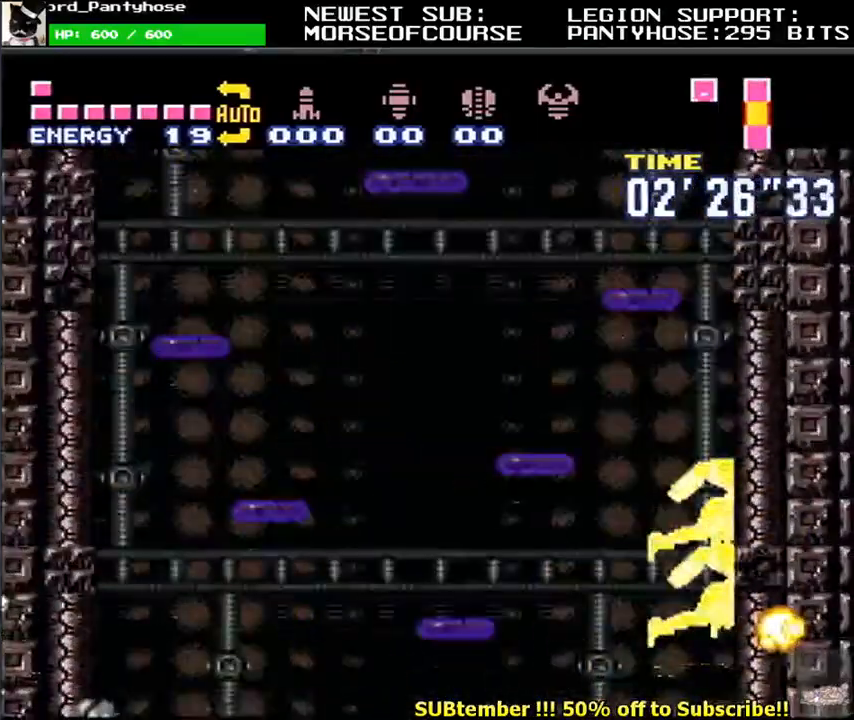
{"buttons": [], "events": []}
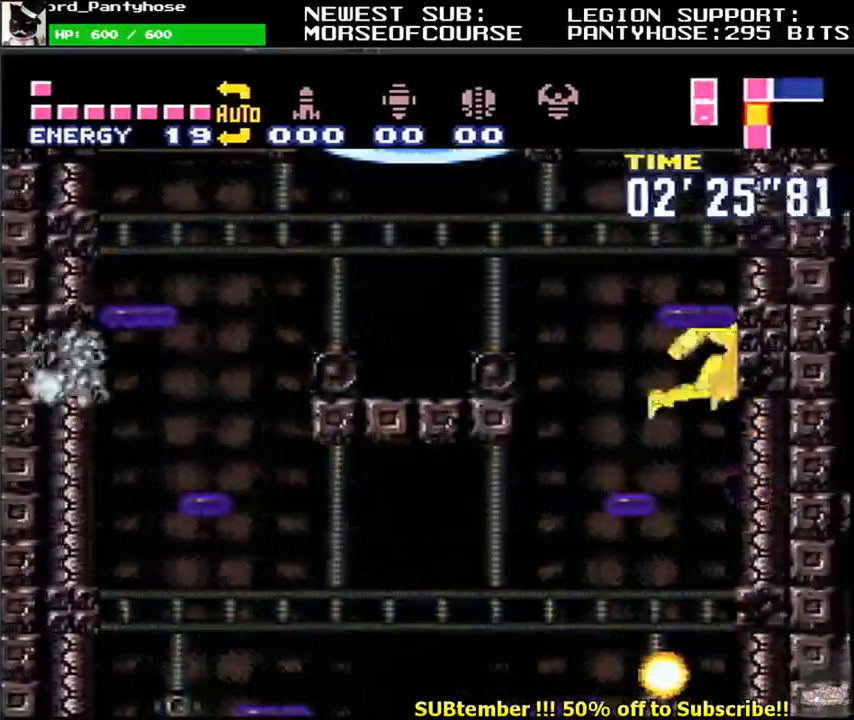
{"buttons": ["L1", "R1", "DPAD_LEFT"], "events": [[200, "R1", "down"], [267, "DPAD_LEFT", "down"], [400, "L1", "down"]]}
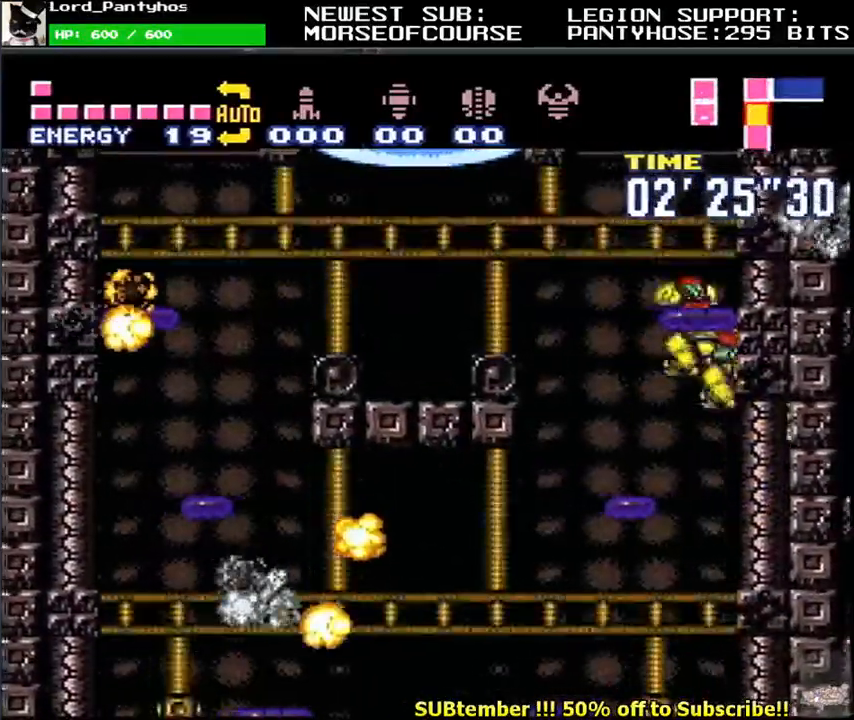
{"buttons": ["L1", "DPAD_LEFT"], "events": [[217, "Y", "down"], [300, "Y", "up"], [350, "R1", "up"]]}
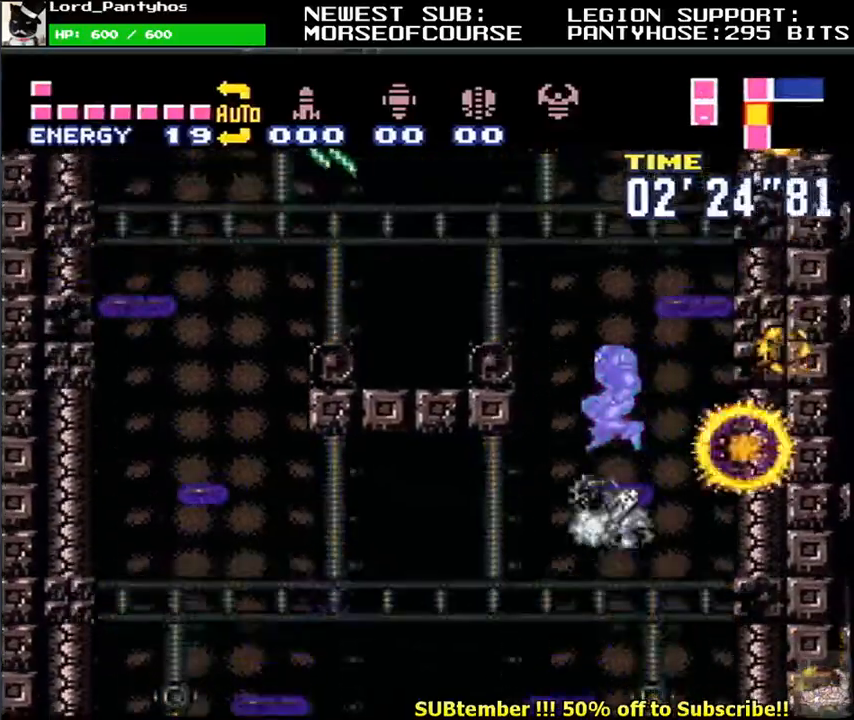
{"buttons": ["L1", "DPAD_RIGHT"], "events": [[400, "DPAD_LEFT", "up"], [450, "DPAD_RIGHT", "down"]]}
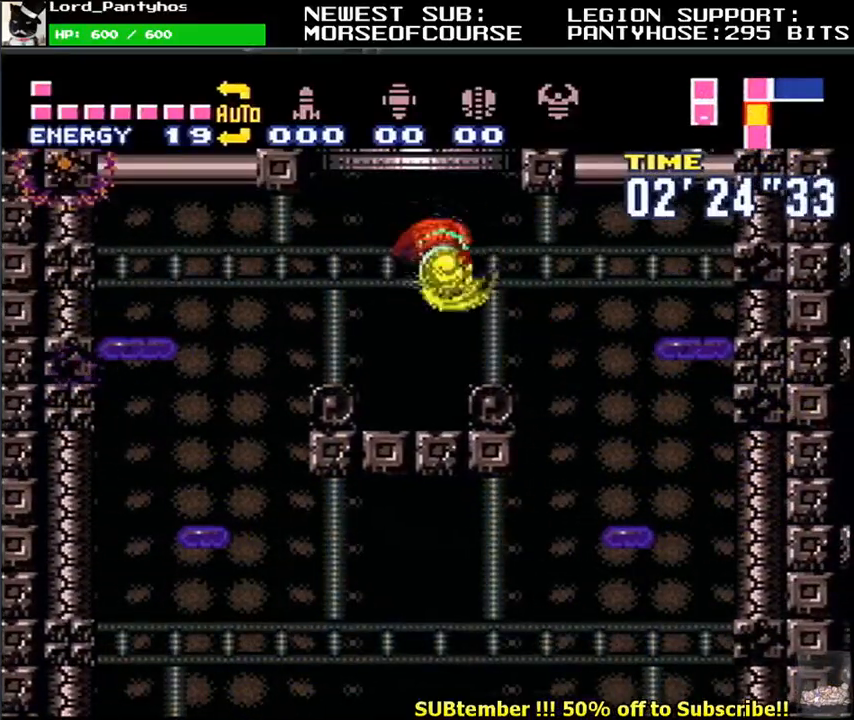
{"buttons": [], "events": [[350, "DPAD_RIGHT", "up"], [417, "L1", "up"]]}
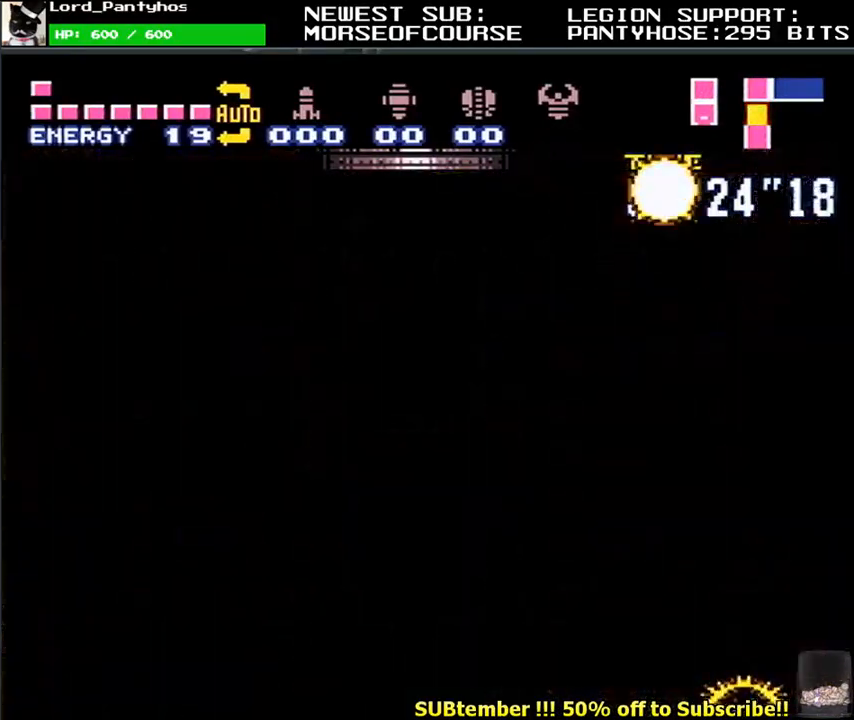
{"buttons": [], "events": []}
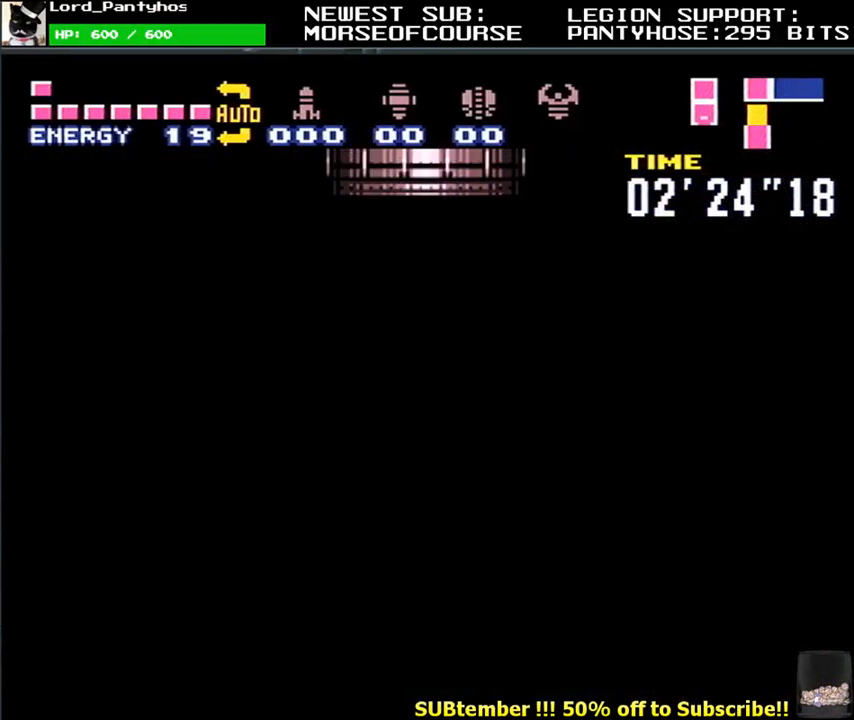
{"buttons": ["L1", "DPAD_RIGHT"], "events": [[167, "DPAD_RIGHT", "down"], [250, "L1", "down"]]}
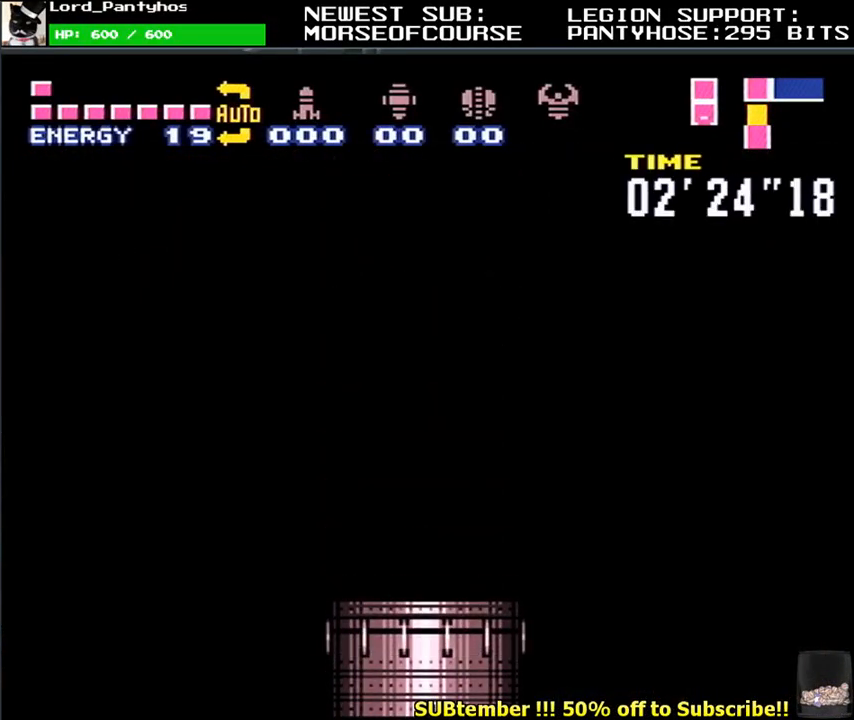
{"buttons": ["L1", "DPAD_RIGHT"], "events": []}